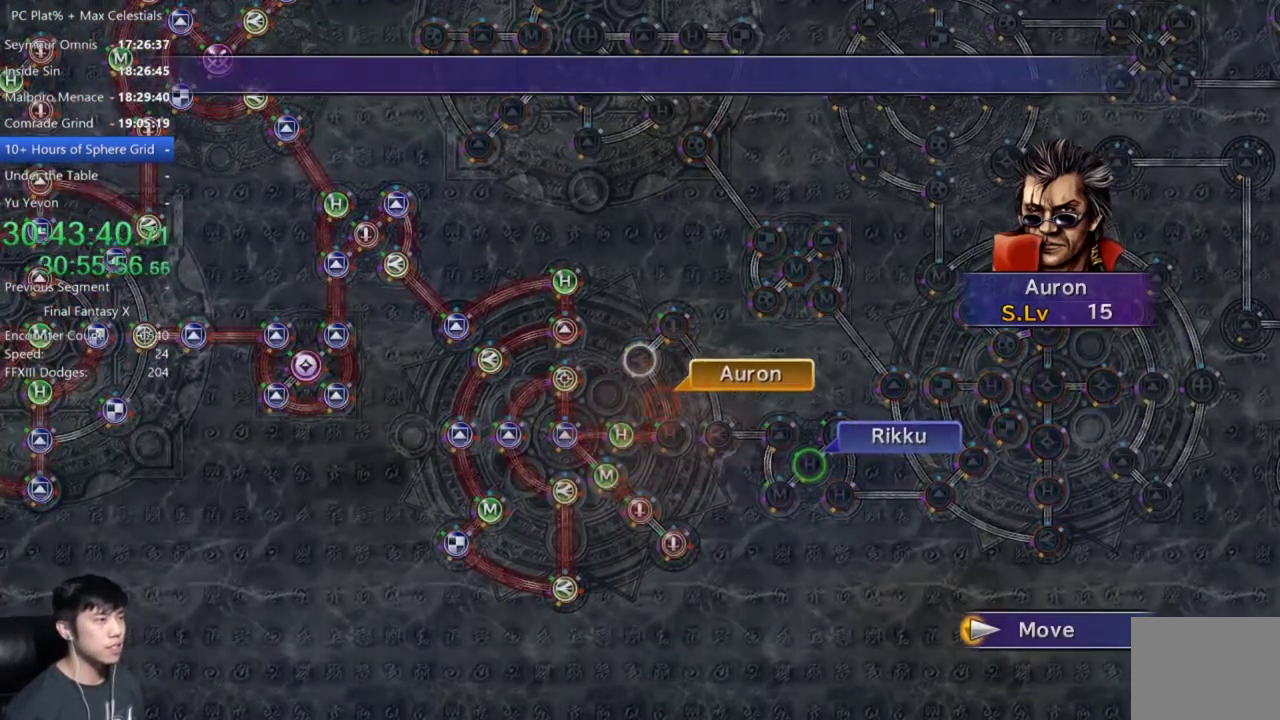
Gameplay with a controller (Xbox layout); each line is a JSON object with the inputs held at the frame after it. "events" lists button and stick changes between this image and that frame as [ms after this image, input, new state], when the widget could be followed in between.
{"buttons": ["A"], "left_stick": "center", "right_stick": "center", "events": [[300, "A", "down"], [367, "A", "up"], [467, "A", "down"]]}
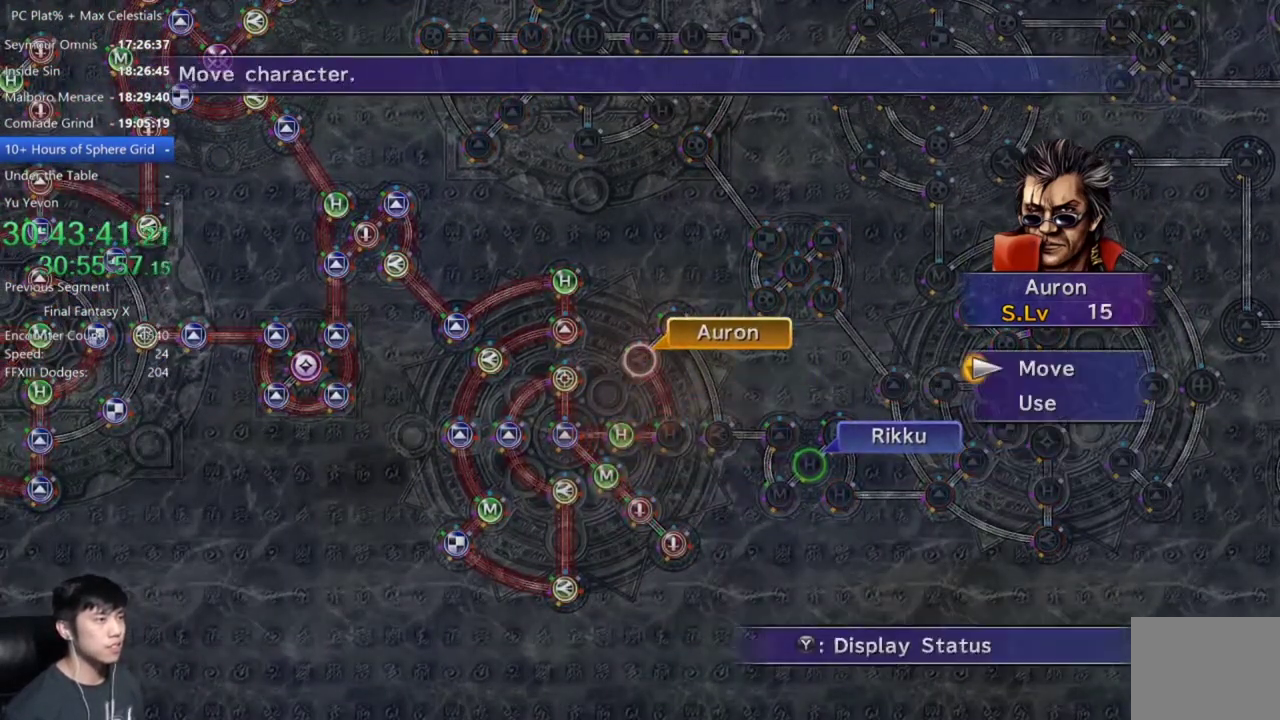
{"buttons": ["DPAD_DOWN"], "left_stick": "center", "right_stick": "center", "events": [[33, "A", "up"], [66, "DPAD_DOWN", "down"], [133, "DPAD_DOWN", "up"], [167, "A", "down"], [233, "A", "up"], [500, "DPAD_DOWN", "down"]]}
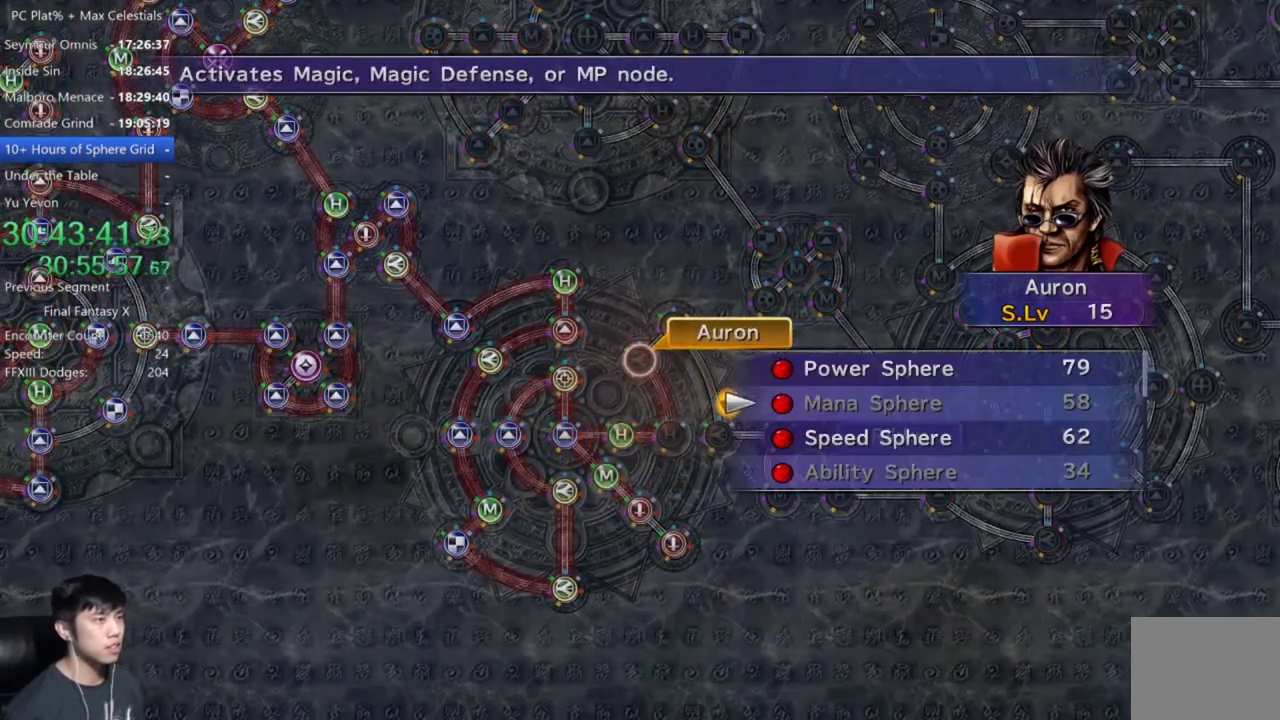
{"buttons": [], "left_stick": "center", "right_stick": "center", "events": [[100, "DPAD_DOWN", "up"], [167, "DPAD_DOWN", "down"], [267, "DPAD_DOWN", "up"], [434, "A", "down"], [501, "A", "up"]]}
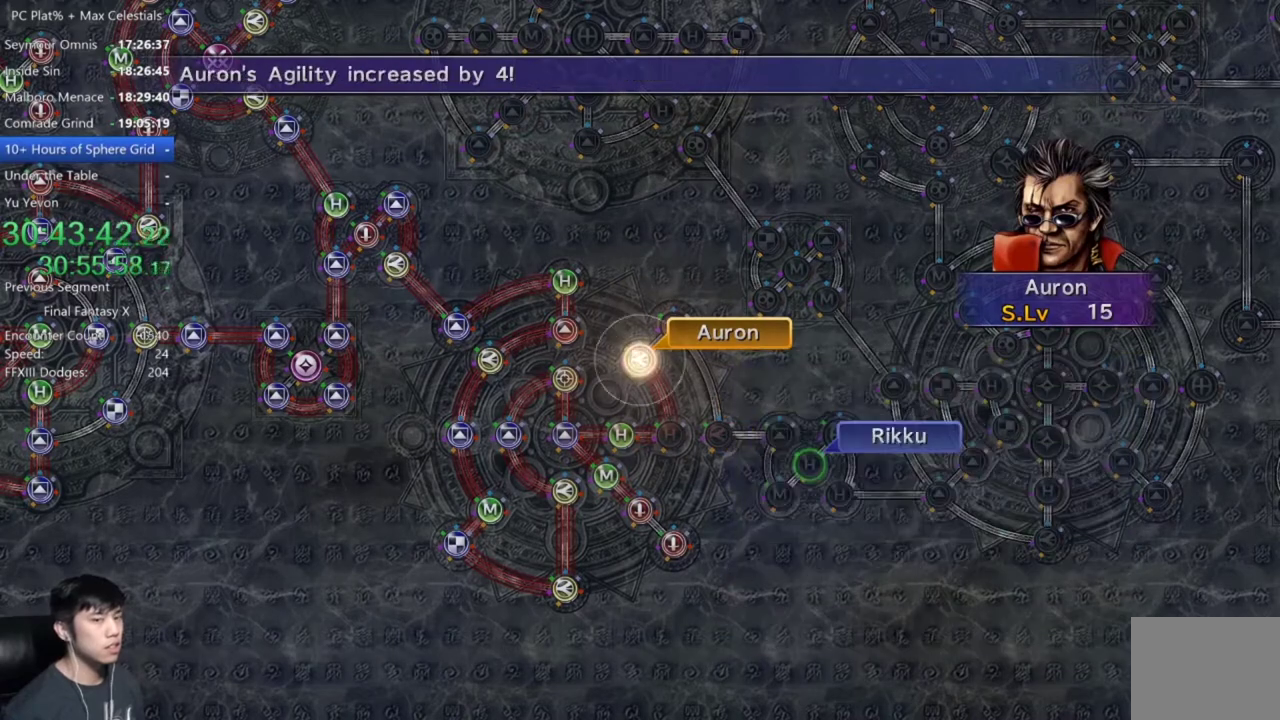
{"buttons": [], "left_stick": "center", "right_stick": "center", "events": [[66, "A", "down"], [167, "A", "up"], [267, "A", "down"], [367, "A", "up"]]}
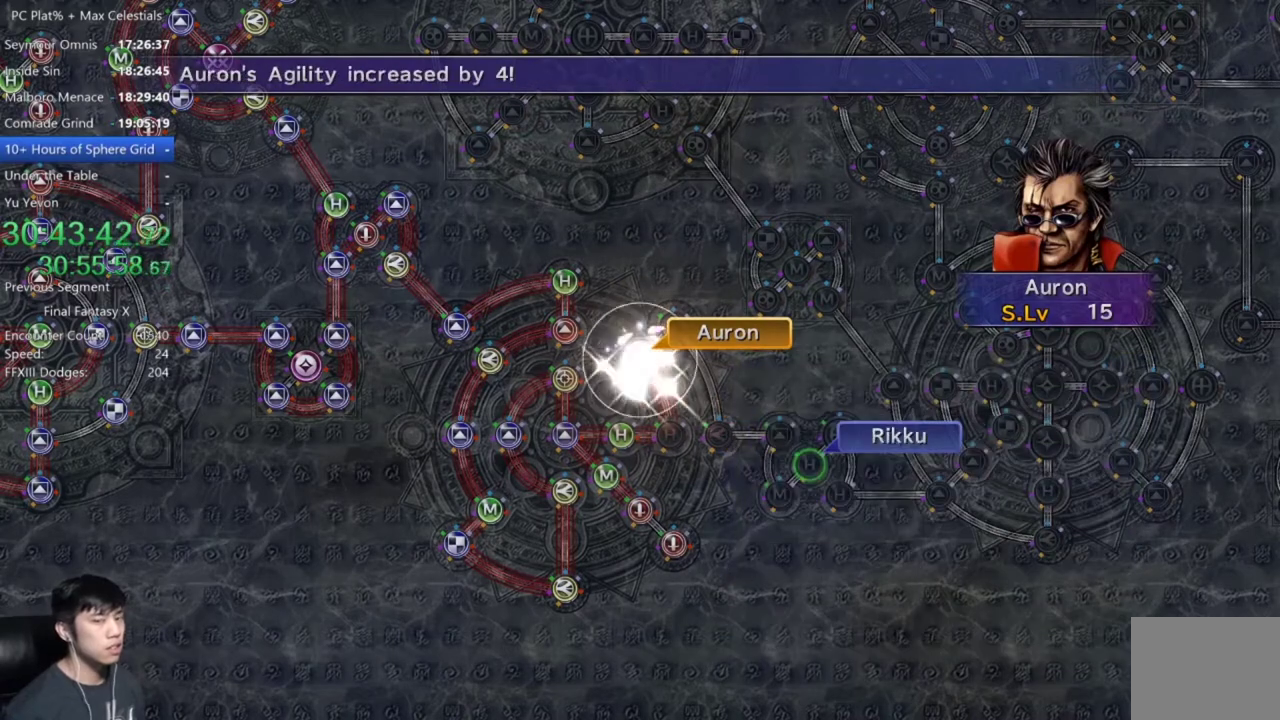
{"buttons": [], "left_stick": "center", "right_stick": "center", "events": [[34, "A", "down"], [167, "A", "up"], [334, "A", "down"], [434, "A", "up"]]}
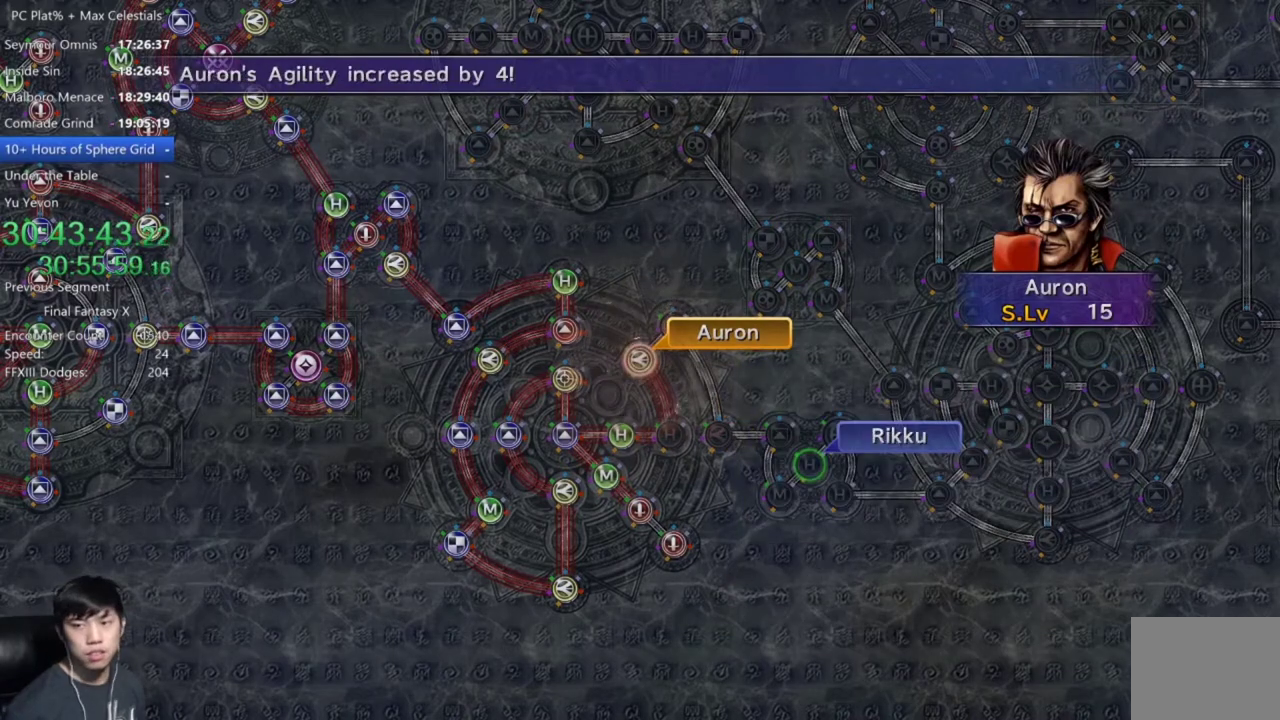
{"buttons": [], "left_stick": "center", "right_stick": "center", "events": [[33, "A", "down"], [100, "A", "up"], [233, "A", "down"], [300, "A", "up"], [433, "A", "down"], [500, "A", "up"]]}
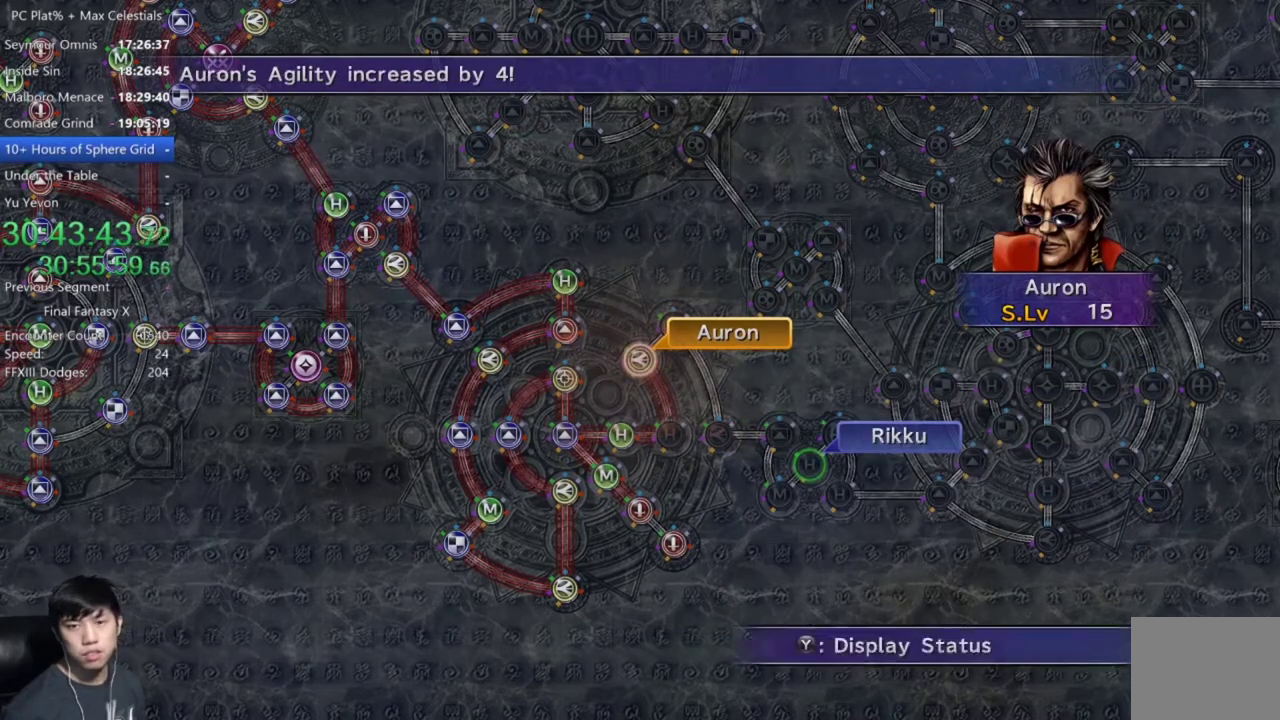
{"buttons": [], "left_stick": "center", "right_stick": "center", "events": [[100, "A", "down"], [167, "A", "up"], [301, "A", "down"], [367, "A", "up"]]}
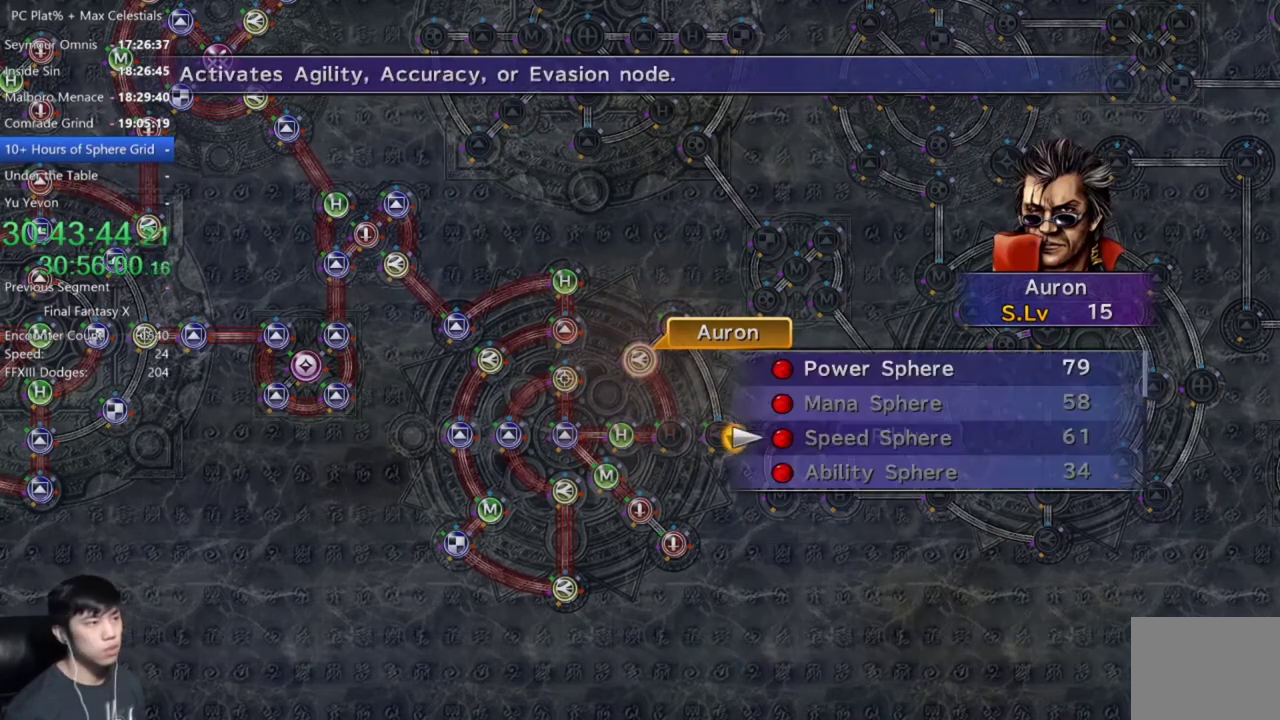
{"buttons": ["A"], "left_stick": "center", "right_stick": "center", "events": [[33, "DPAD_UP", "down"], [167, "DPAD_UP", "up"], [267, "DPAD_UP", "down"], [367, "DPAD_UP", "up"], [500, "A", "down"]]}
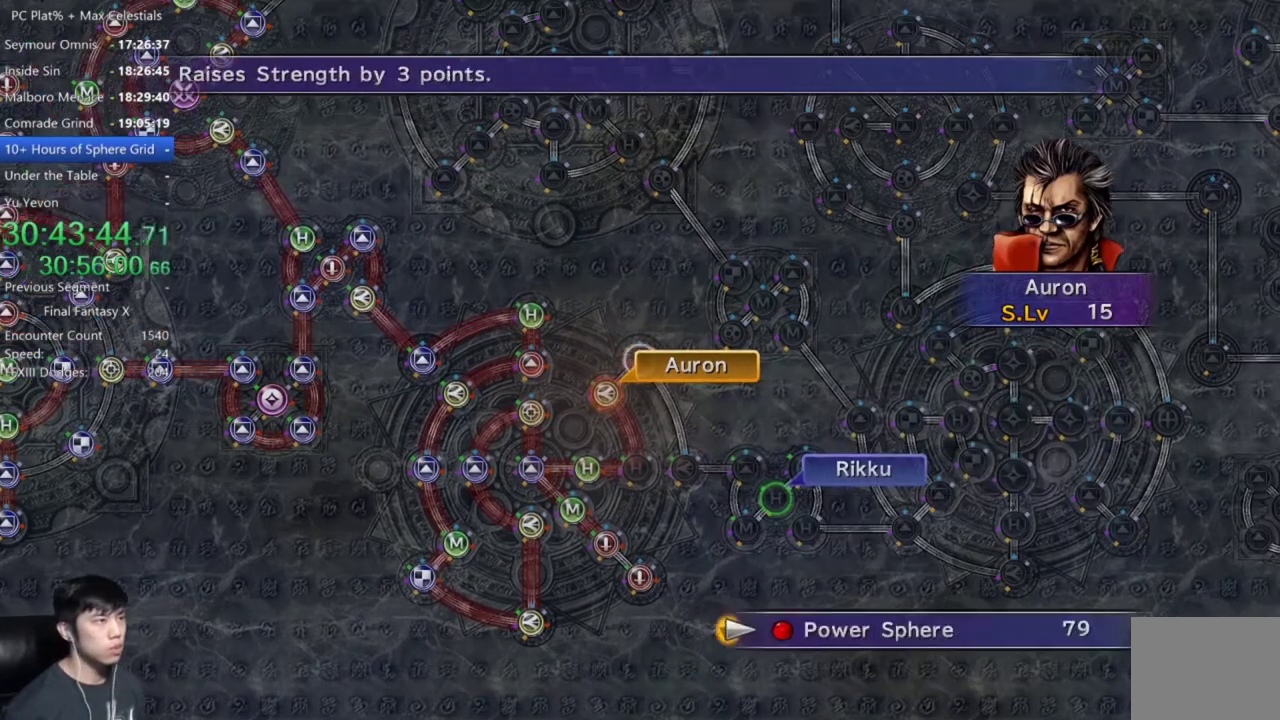
{"buttons": [], "left_stick": "center", "right_stick": "center", "events": [[100, "A", "up"], [200, "A", "down"], [267, "A", "up"], [367, "A", "down"], [434, "A", "up"]]}
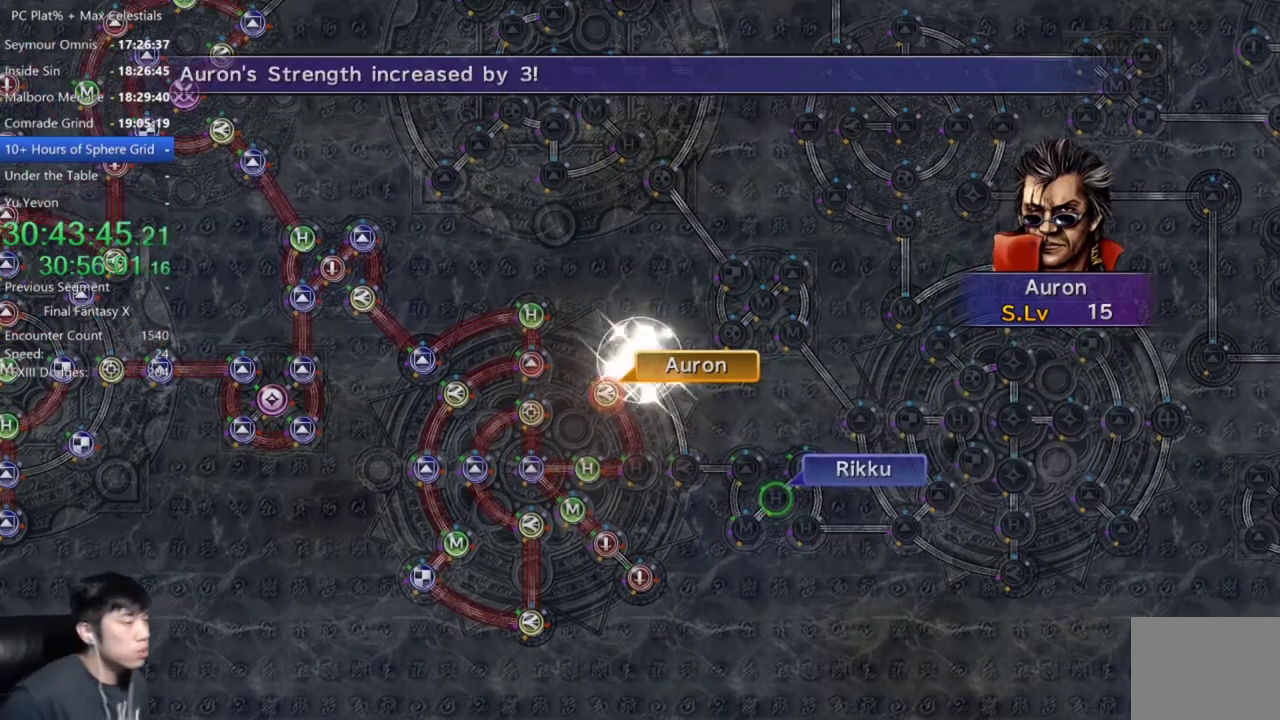
{"buttons": [], "left_stick": "center", "right_stick": "center", "events": [[33, "A", "down"], [100, "A", "up"]]}
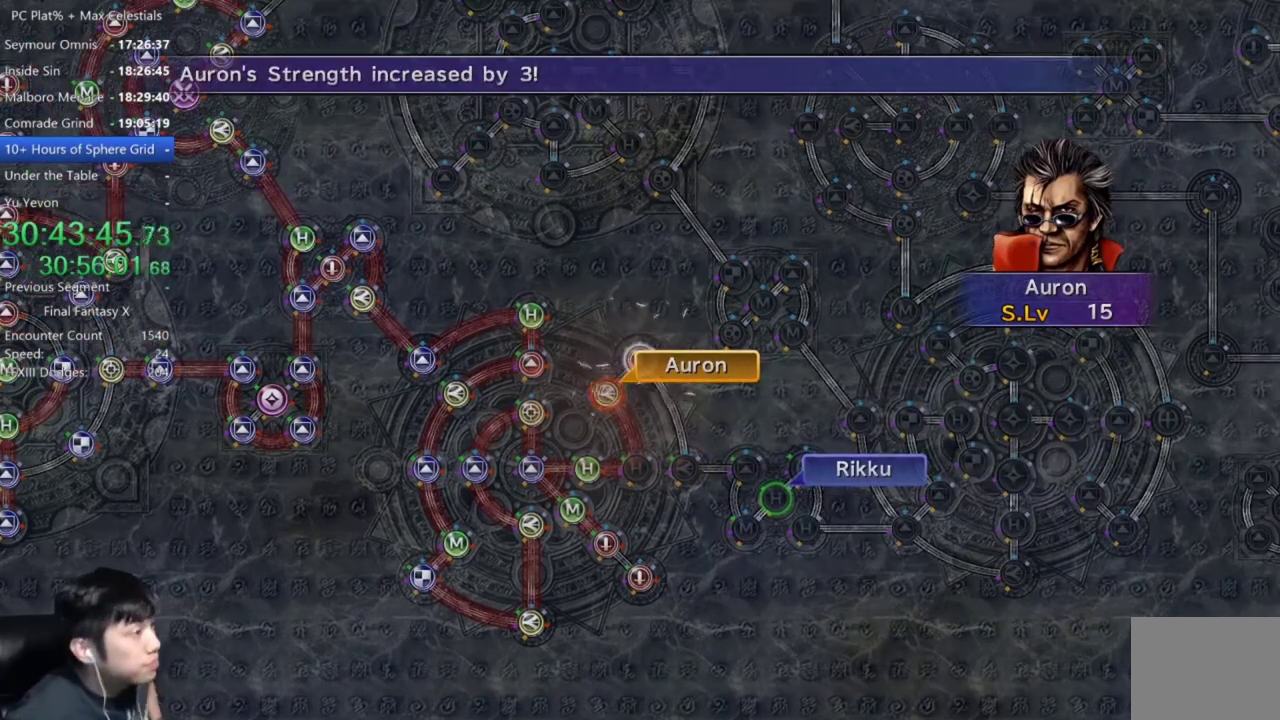
{"buttons": [], "left_stick": "center", "right_stick": "center", "events": [[367, "A", "down"], [467, "A", "up"]]}
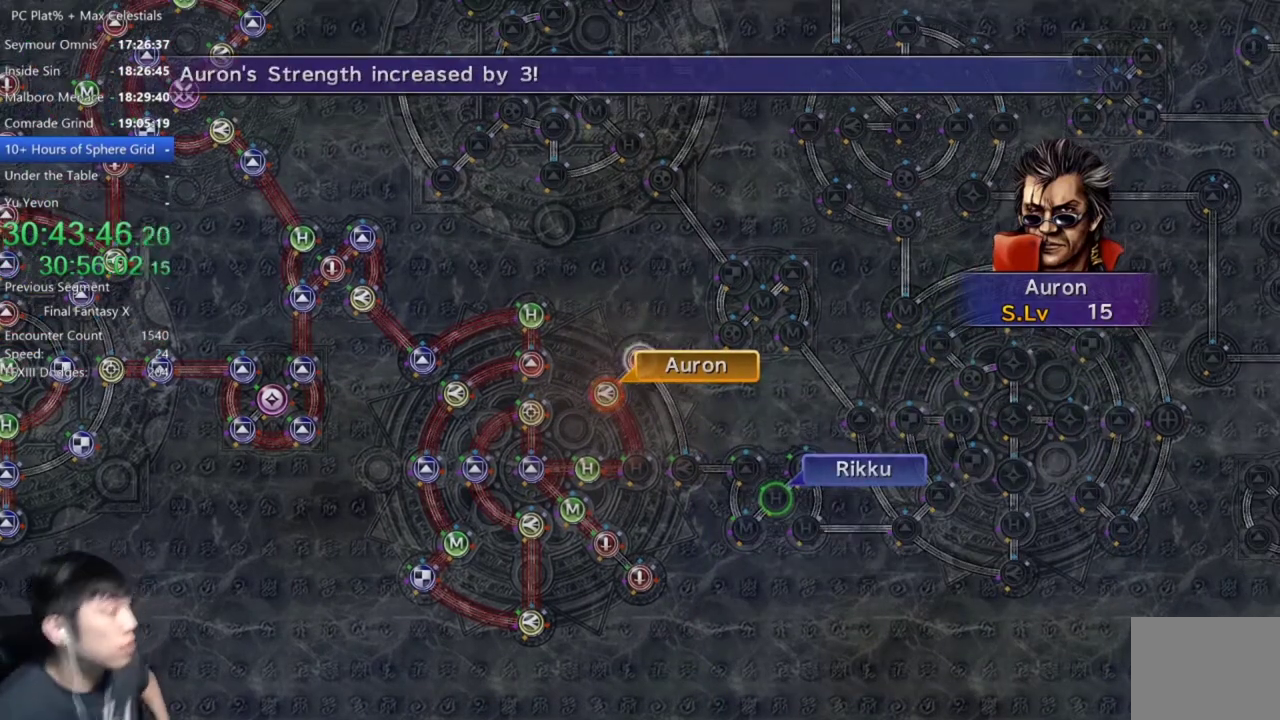
{"buttons": ["A"], "left_stick": "center", "right_stick": "center", "events": [[33, "A", "down"], [100, "A", "up"], [200, "A", "down"], [267, "A", "up"], [333, "A", "down"], [400, "A", "up"], [500, "A", "down"]]}
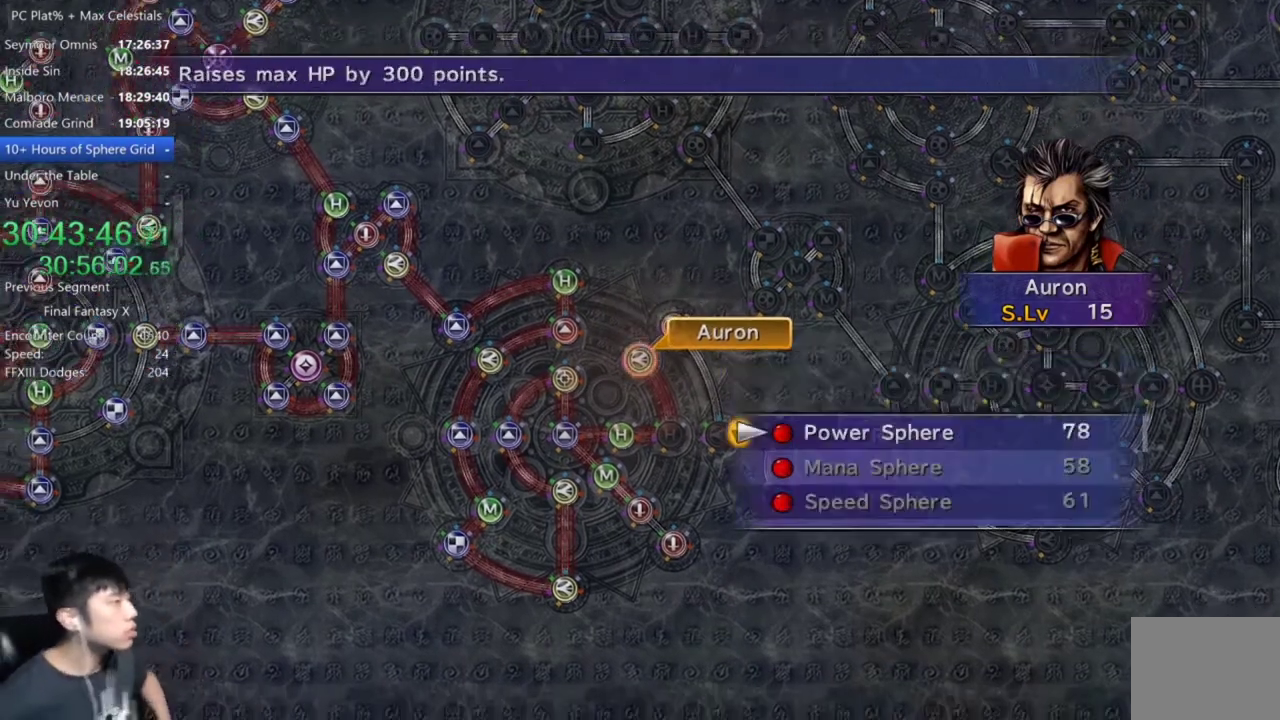
{"buttons": [], "left_stick": "center", "right_stick": "center", "events": [[67, "A", "up"], [134, "A", "down"], [234, "A", "up"], [300, "A", "down"], [367, "A", "up"]]}
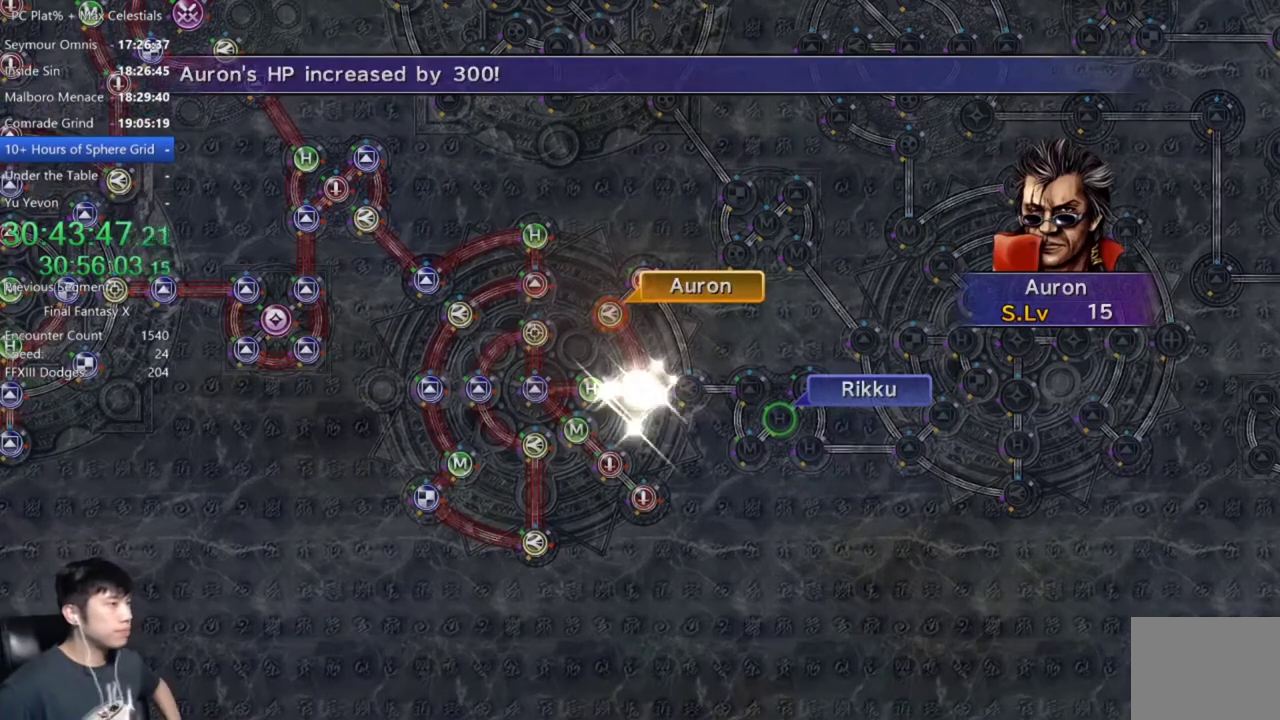
{"buttons": [], "left_stick": "center", "right_stick": "center", "events": [[167, "A", "down"], [267, "A", "up"], [367, "A", "down"], [433, "A", "up"]]}
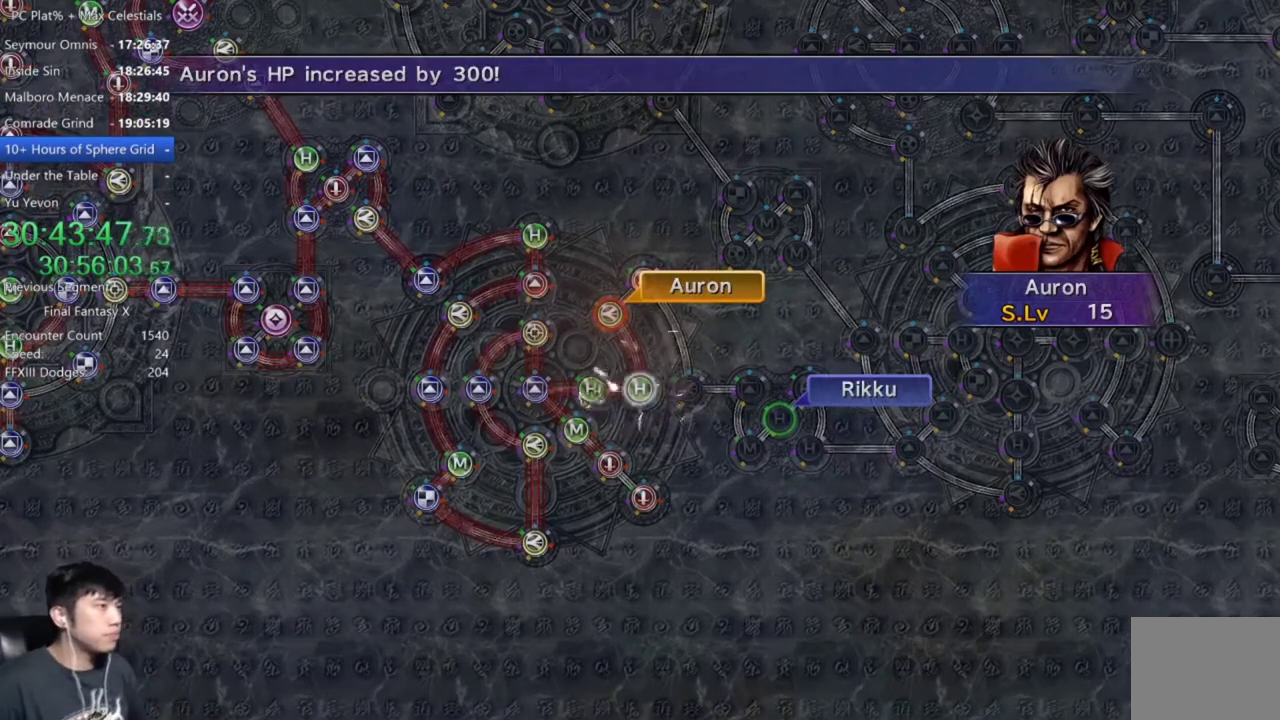
{"buttons": [], "left_stick": "center", "right_stick": "center", "events": [[67, "A", "down"], [134, "A", "up"]]}
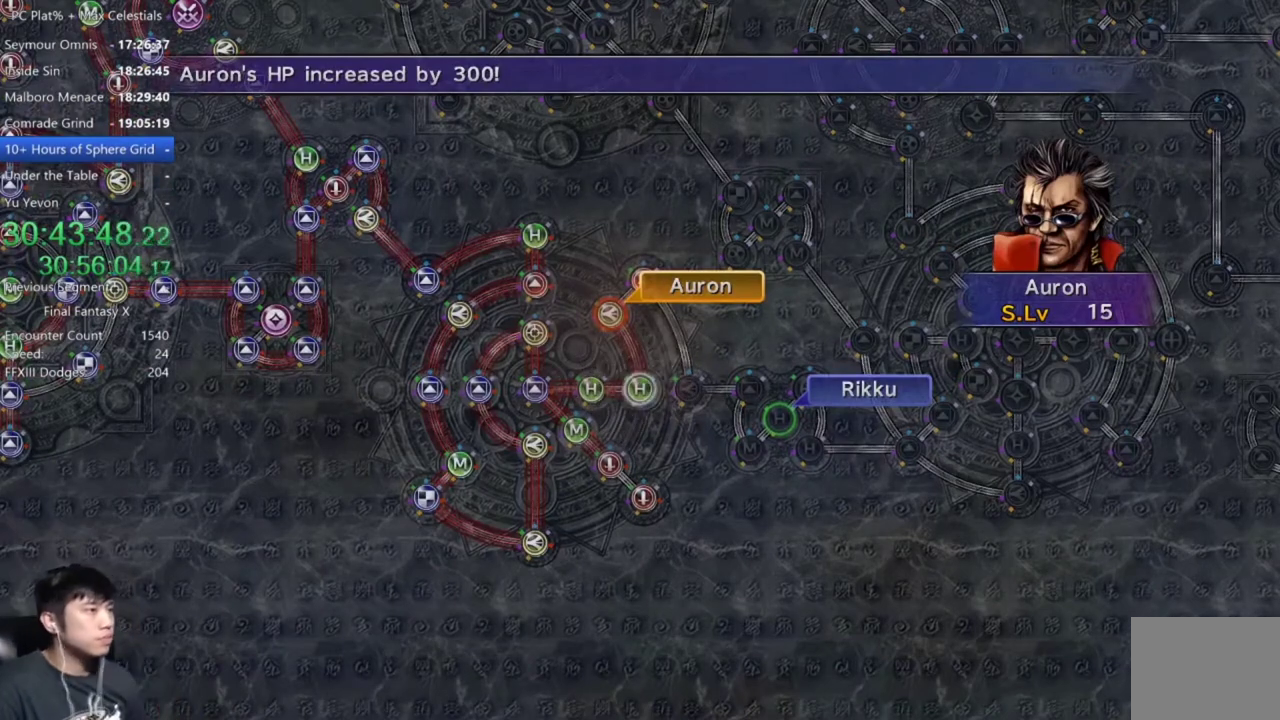
{"buttons": ["A"], "left_stick": "center", "right_stick": "center", "events": [[66, "A", "down"], [200, "A", "up"], [367, "DPAD_UP", "down"], [433, "A", "down"], [433, "DPAD_UP", "up"]]}
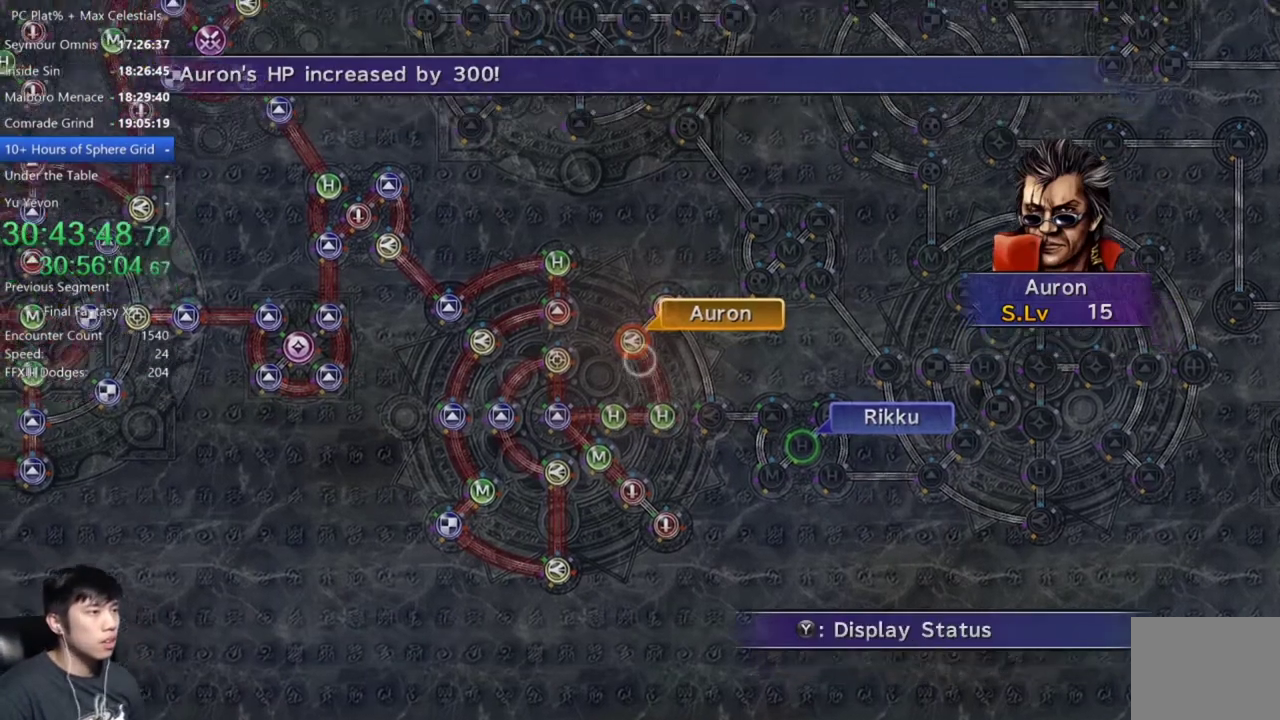
{"buttons": ["DPAD_UP"], "left_stick": "center", "right_stick": "center", "events": [[34, "A", "up"], [234, "A", "down"], [301, "A", "up"], [501, "DPAD_UP", "down"]]}
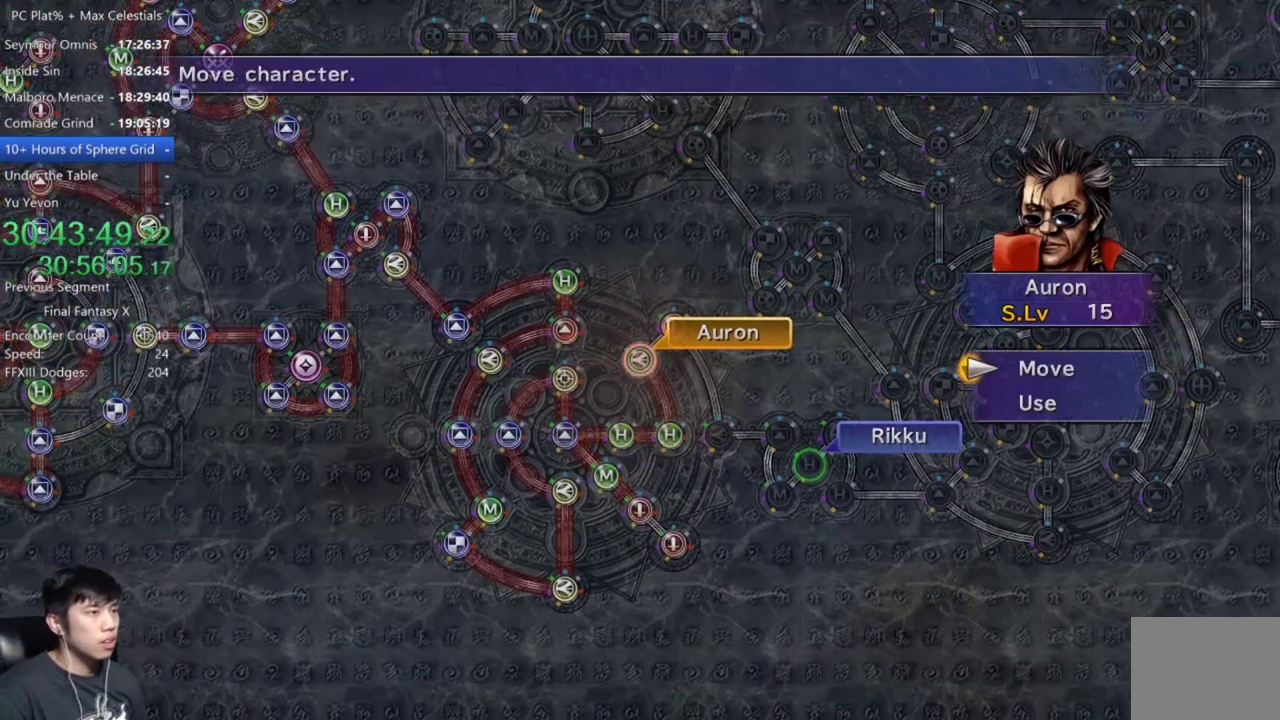
{"buttons": [], "left_stick": "down-right", "right_stick": "center", "events": [[66, "DPAD_UP", "up"], [100, "A", "down"], [167, "A", "up"], [200, "left_stick", "right"], [300, "left_stick", "down-right"]]}
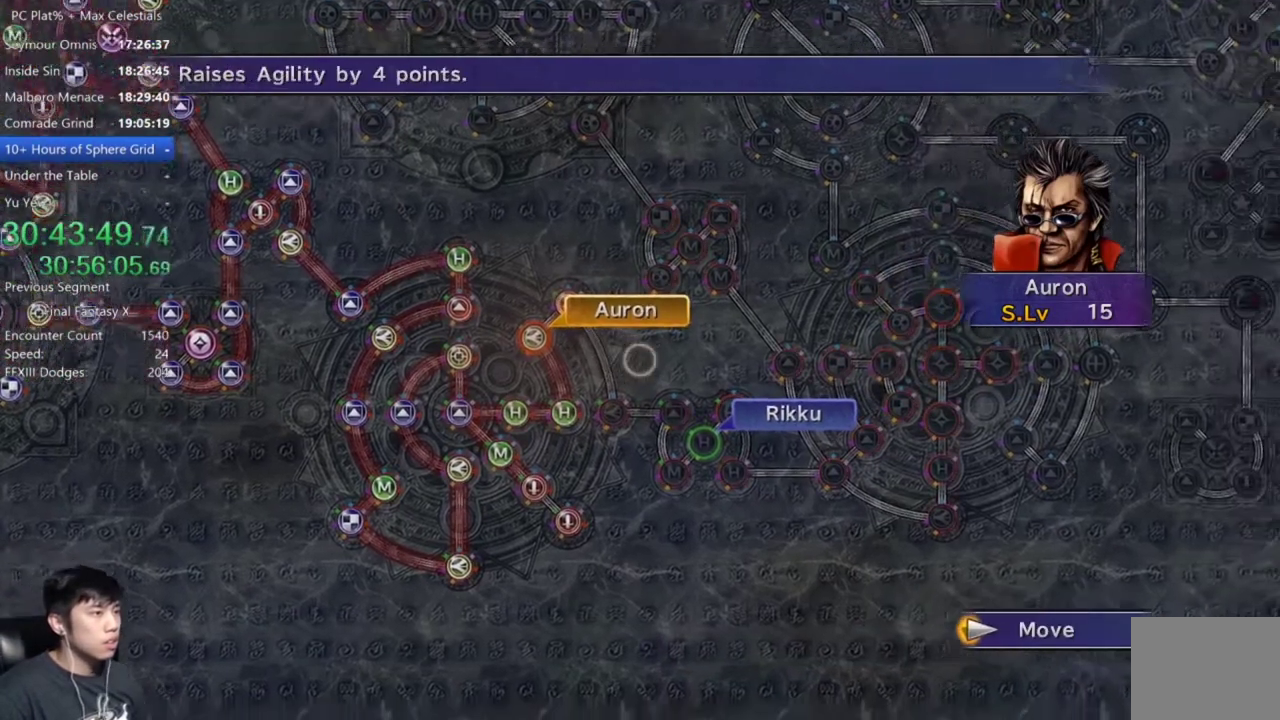
{"buttons": [], "left_stick": "center", "right_stick": "center", "events": [[134, "left_stick", "center"], [334, "A", "down"], [434, "A", "up"]]}
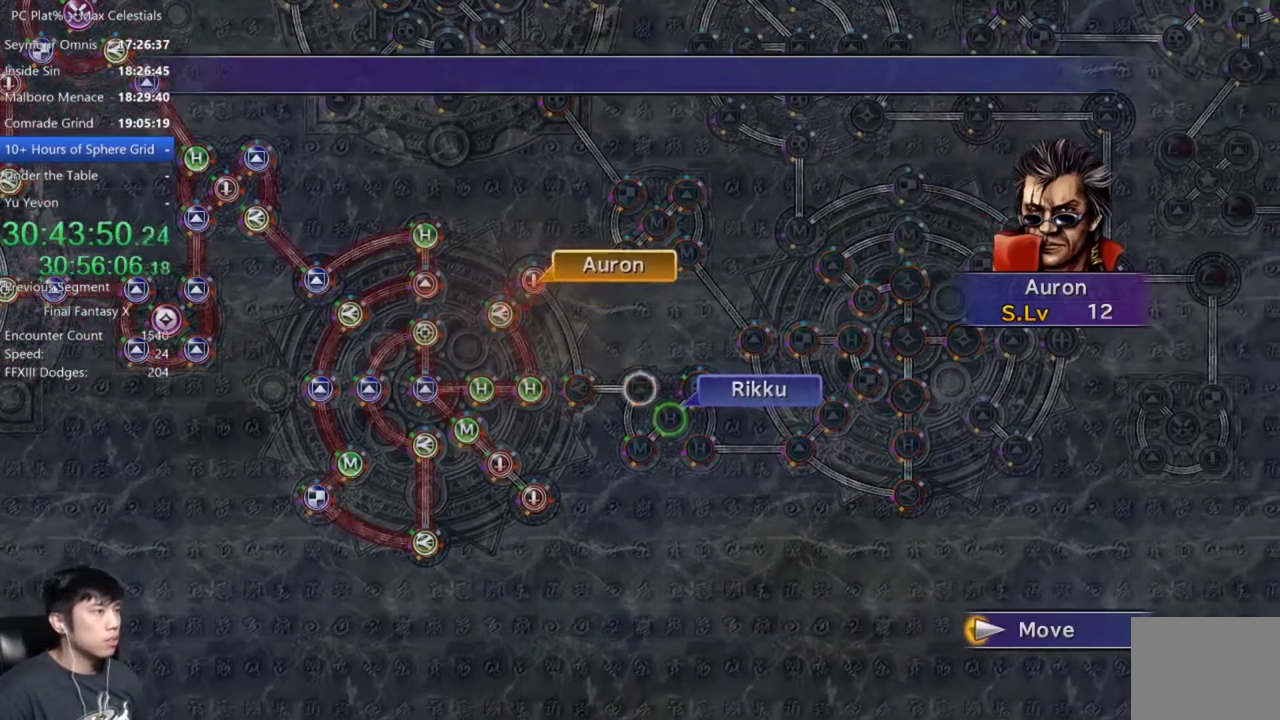
{"buttons": [], "left_stick": "center", "right_stick": "center", "events": []}
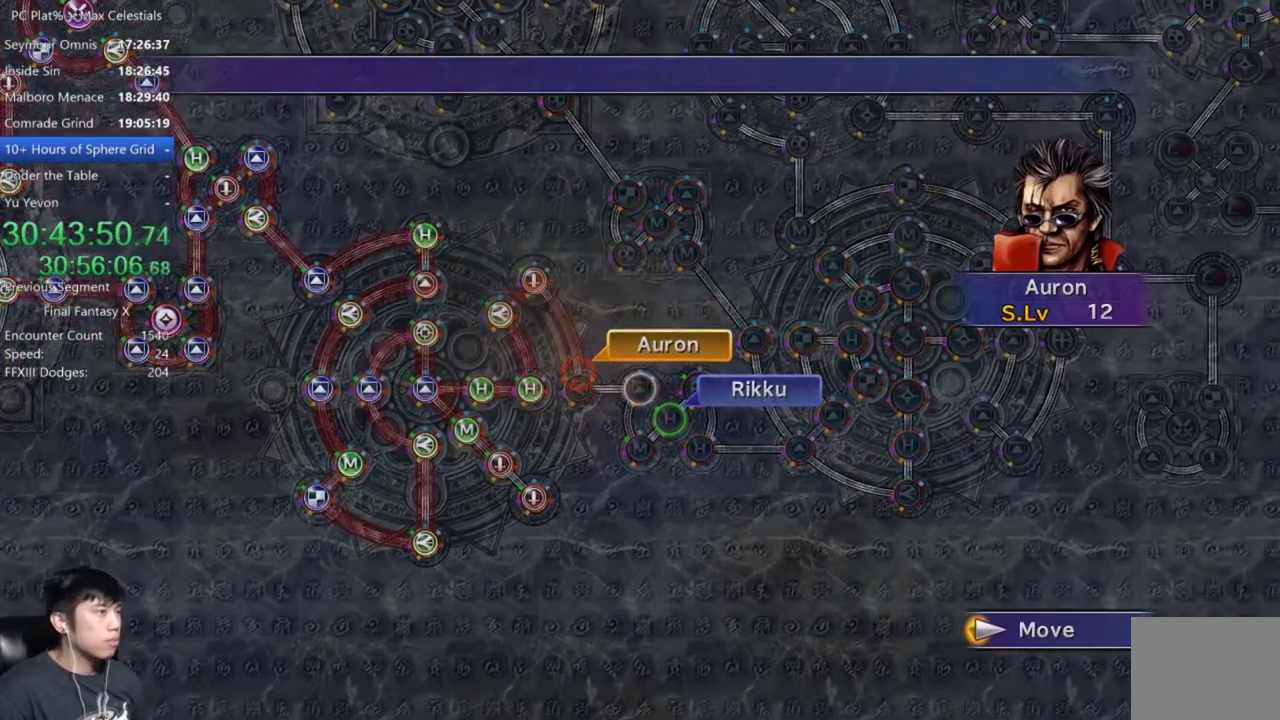
{"buttons": [], "left_stick": "center", "right_stick": "center", "events": []}
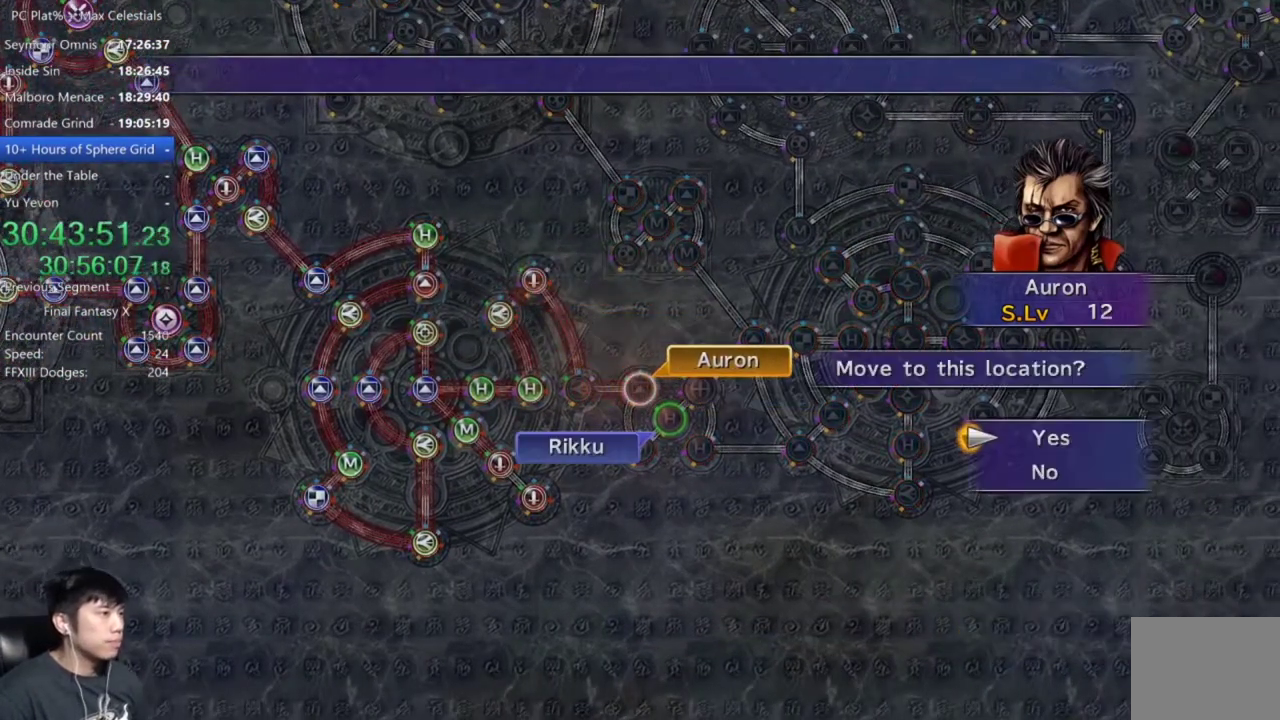
{"buttons": [], "left_stick": "center", "right_stick": "center", "events": [[33, "A", "down"], [100, "A", "up"], [200, "A", "down"], [267, "A", "up"], [333, "DPAD_DOWN", "down"], [367, "A", "down"], [400, "DPAD_DOWN", "up"], [467, "A", "up"]]}
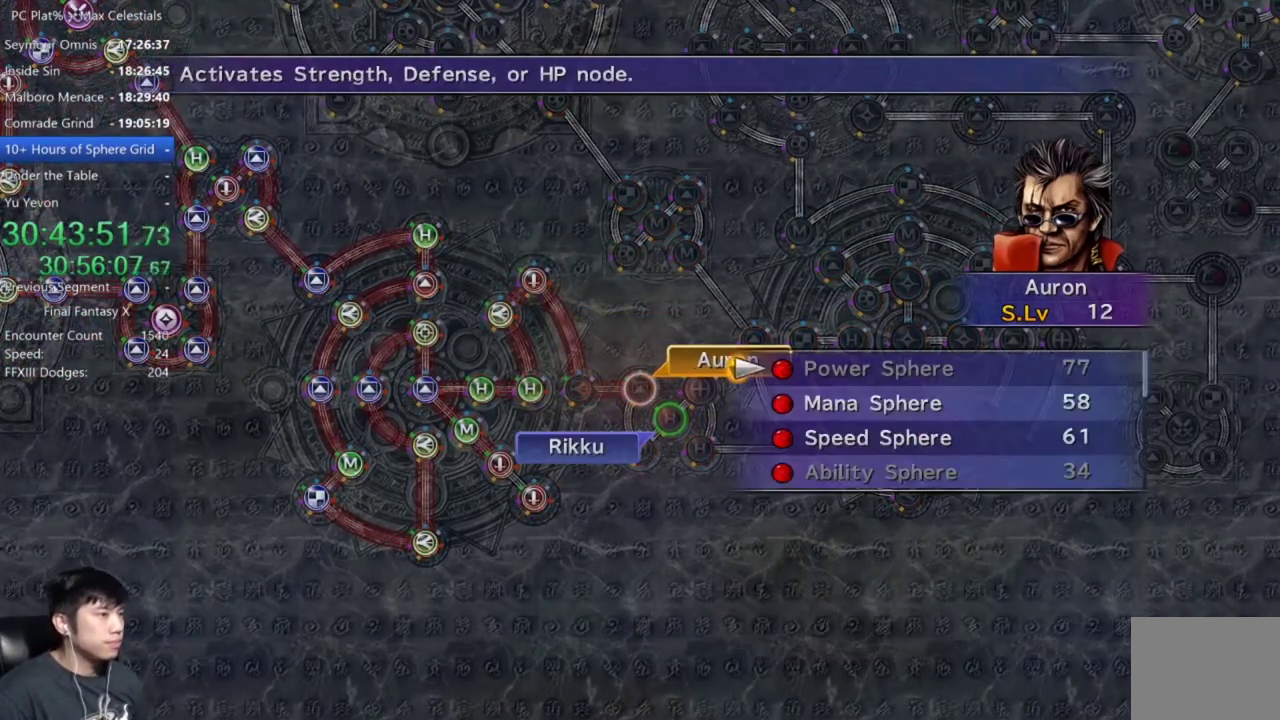
{"buttons": ["A"], "left_stick": "center", "right_stick": "center", "events": [[200, "DPAD_DOWN", "down"], [301, "A", "down"], [301, "DPAD_DOWN", "up"], [367, "A", "up"], [467, "A", "down"]]}